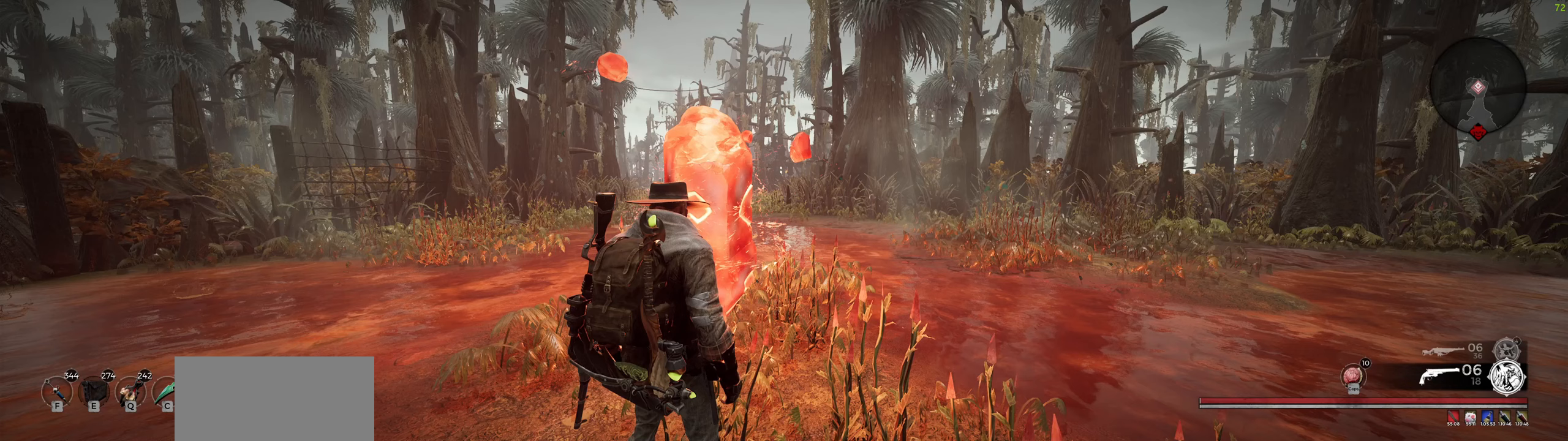
Gameplay with keyboard and mouse; each line is a JSON object with the keys and mouse buttons held at the frame after it. "events" lists presses ("down") and releases ("up") of "a", "ctrl", "d", "e", "f", "q", "r", "s", "shift", "space", "tab", "w", "z", "mouse_left", "mouse_wheel", "mouse_right", "mouse_mb4" and "mouse_mb5" between this image and that frame as [ms after this image, input, new state], when the widget could be followed in between. "mouse_left", "mouse_wheel", "mouse_right", "mouse_mb4", "mouse_mb5" = the "left", "wheel", "right", "mb4", "mb5" buttons of the "mouse" list. No other keys are recorded. "wheel" means that the mouse wheel is clicked or scrolled. Mouse movement is not recorded.
{"keys": [], "mouse": [], "events": []}
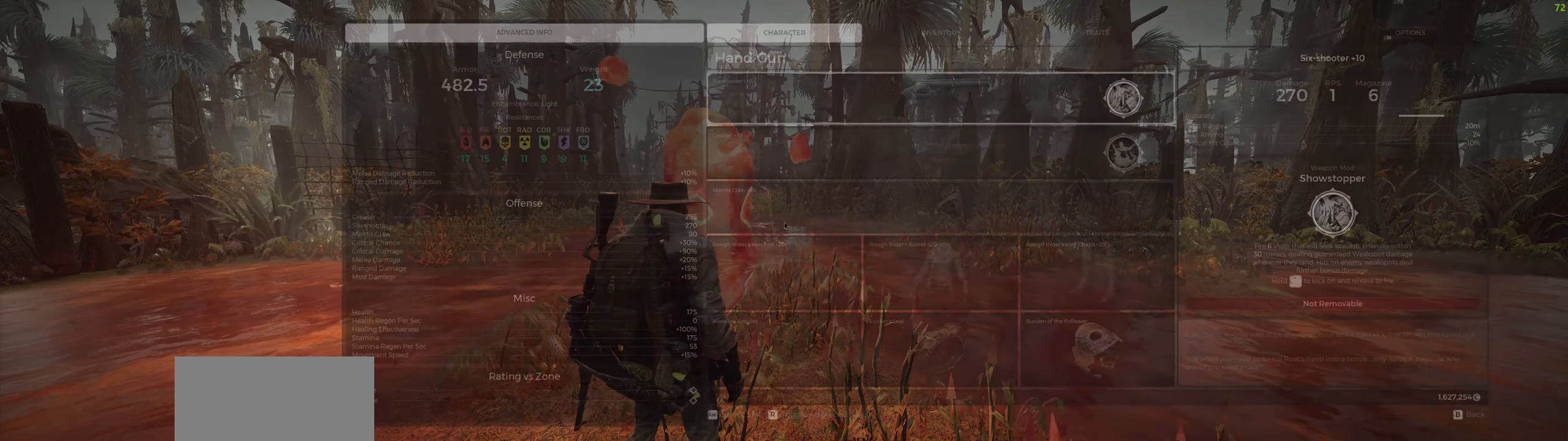
{"keys": [], "mouse": [], "events": []}
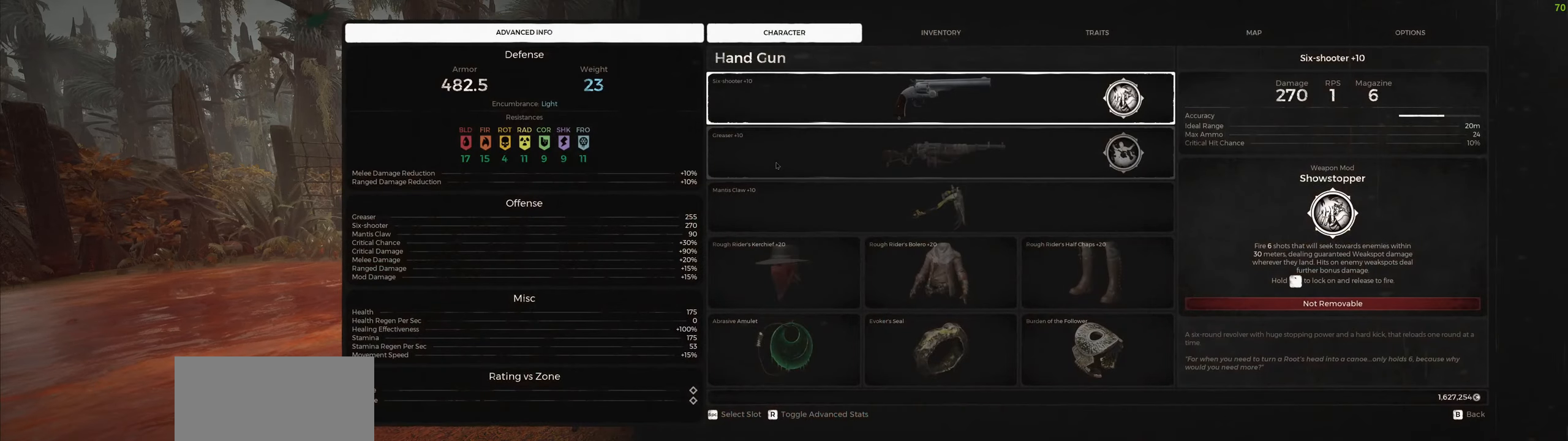
{"keys": [], "mouse": [], "events": [[200, "mouse_left", "down"], [283, "mouse_left", "up"]]}
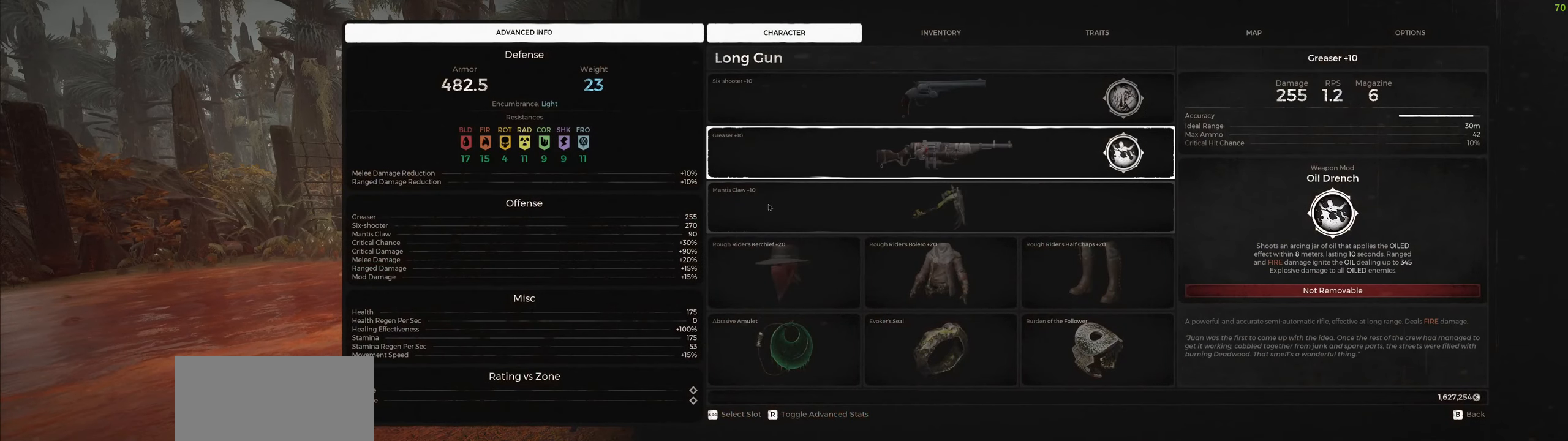
{"keys": [], "mouse": [], "events": [[217, "mouse_left", "down"], [317, "mouse_left", "up"]]}
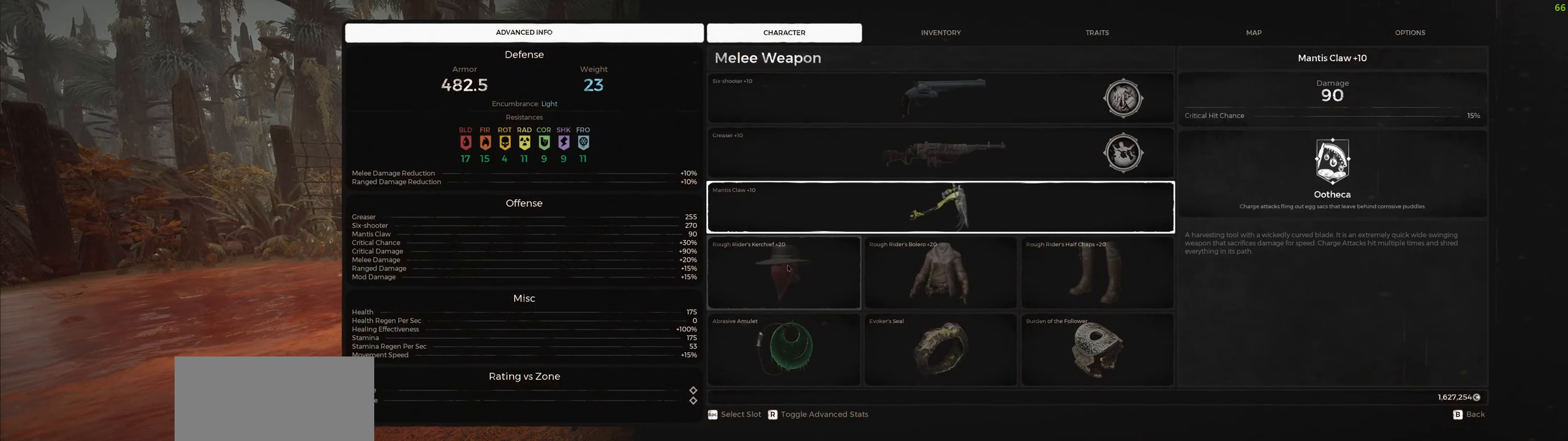
{"keys": [], "mouse": [], "events": [[167, "mouse_left", "down"], [250, "mouse_left", "up"]]}
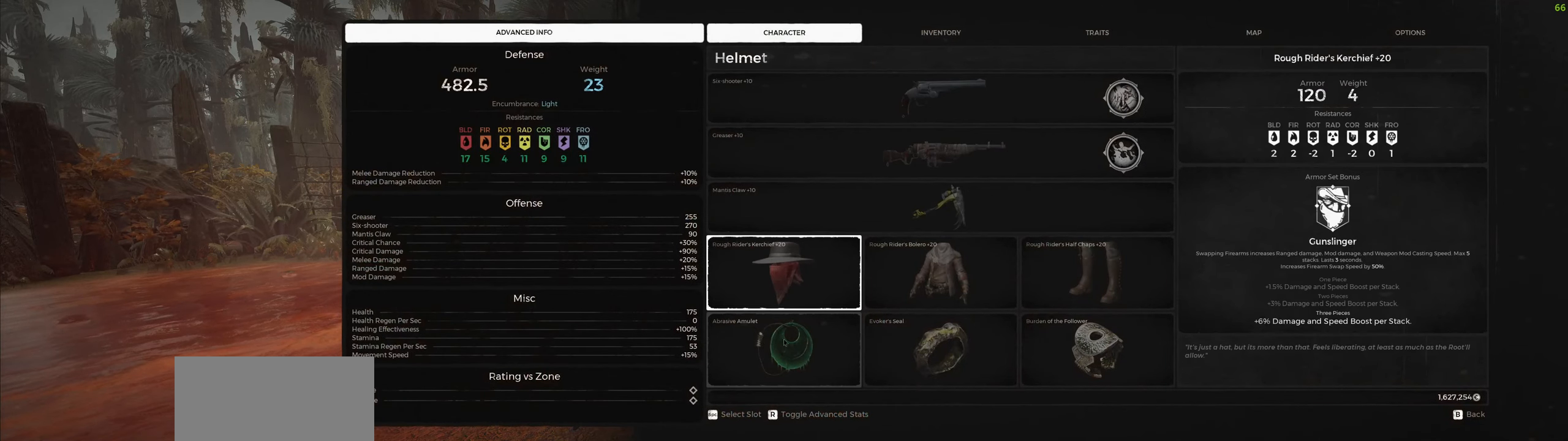
{"keys": [], "mouse": [], "events": [[167, "mouse_left", "down"], [250, "mouse_left", "up"]]}
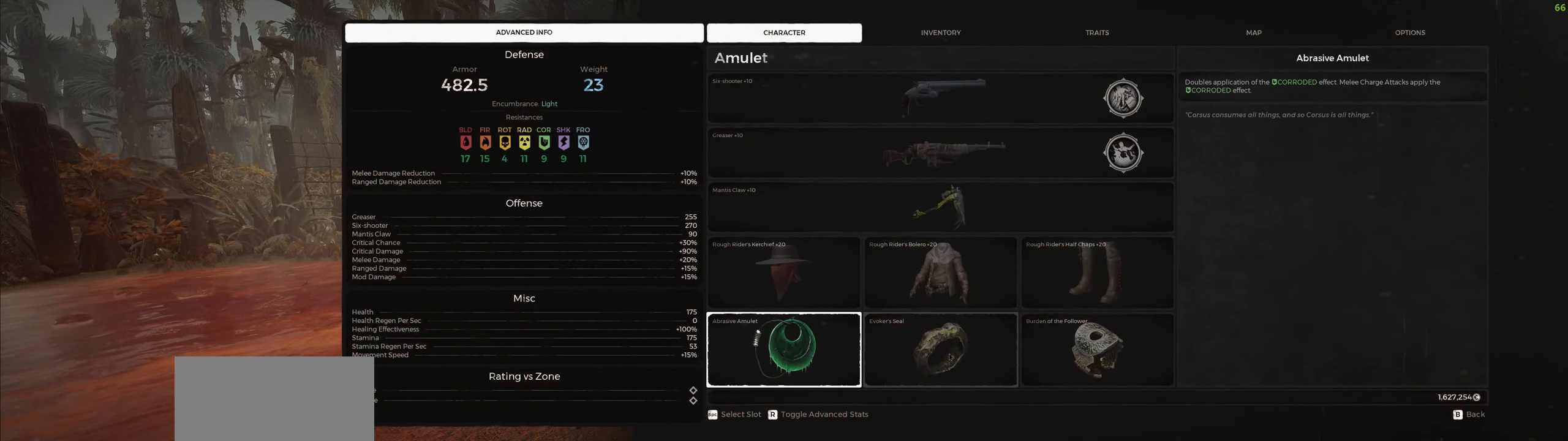
{"keys": [], "mouse": [], "events": [[117, "mouse_left", "down"], [217, "mouse_left", "up"]]}
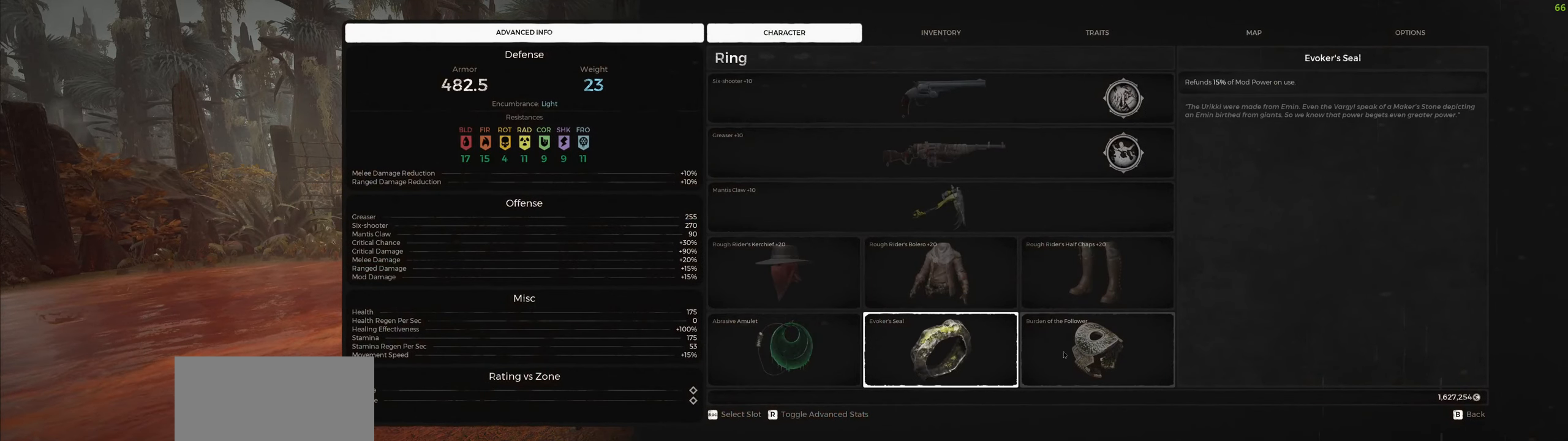
{"keys": [], "mouse": [], "events": [[17, "mouse_left", "down"], [83, "mouse_left", "up"]]}
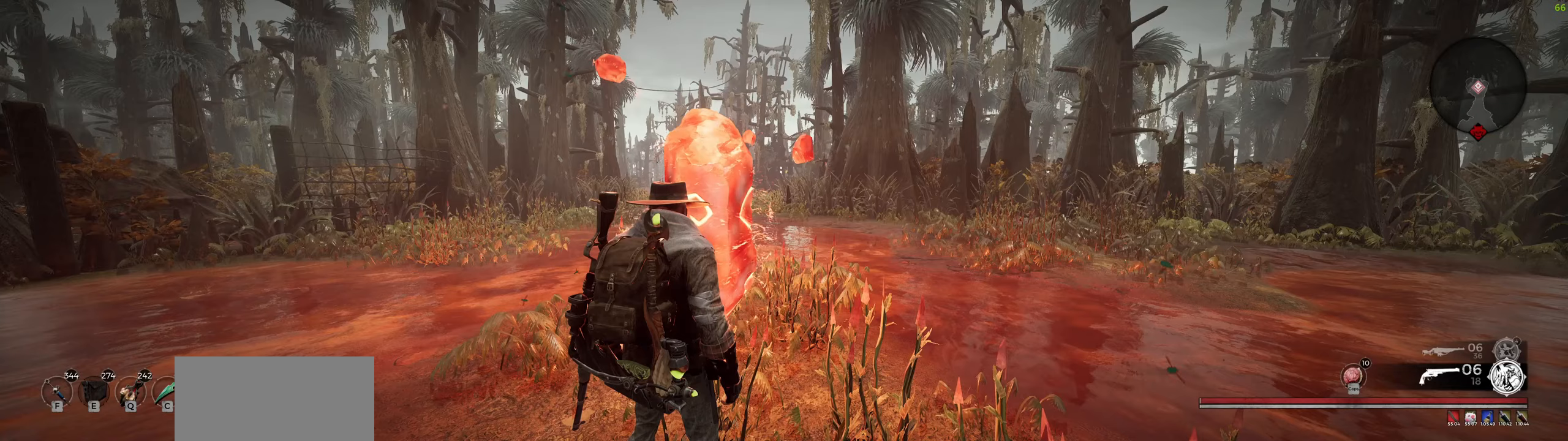
{"keys": ["w"], "mouse": [], "events": [[183, "a", "down"], [233, "w", "down"], [250, "shift", "down"], [433, "shift", "up"], [483, "a", "up"]]}
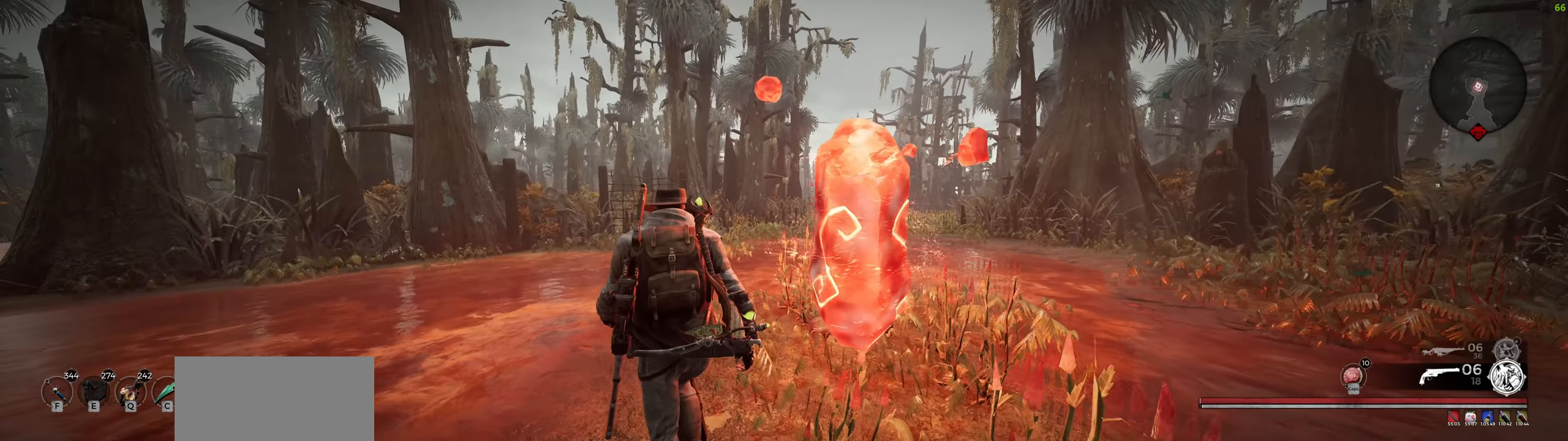
{"keys": ["f", "w"], "mouse": [], "events": [[117, "mouse_wheel", "down"], [267, "mouse_wheel", "up"], [483, "f", "down"]]}
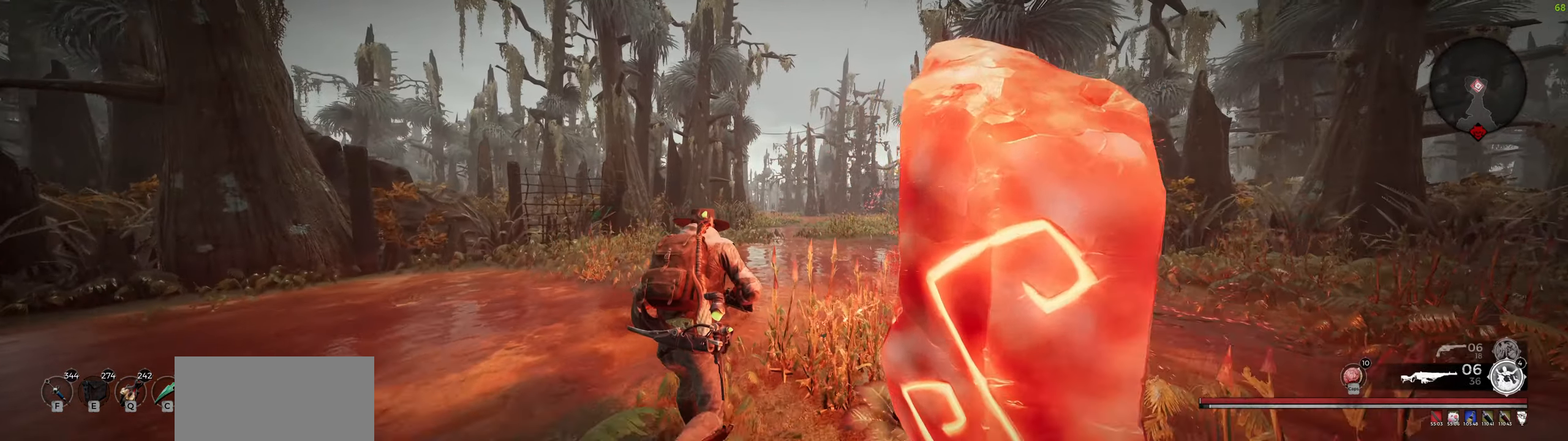
{"keys": ["w"], "mouse": [], "events": [[67, "f", "up"]]}
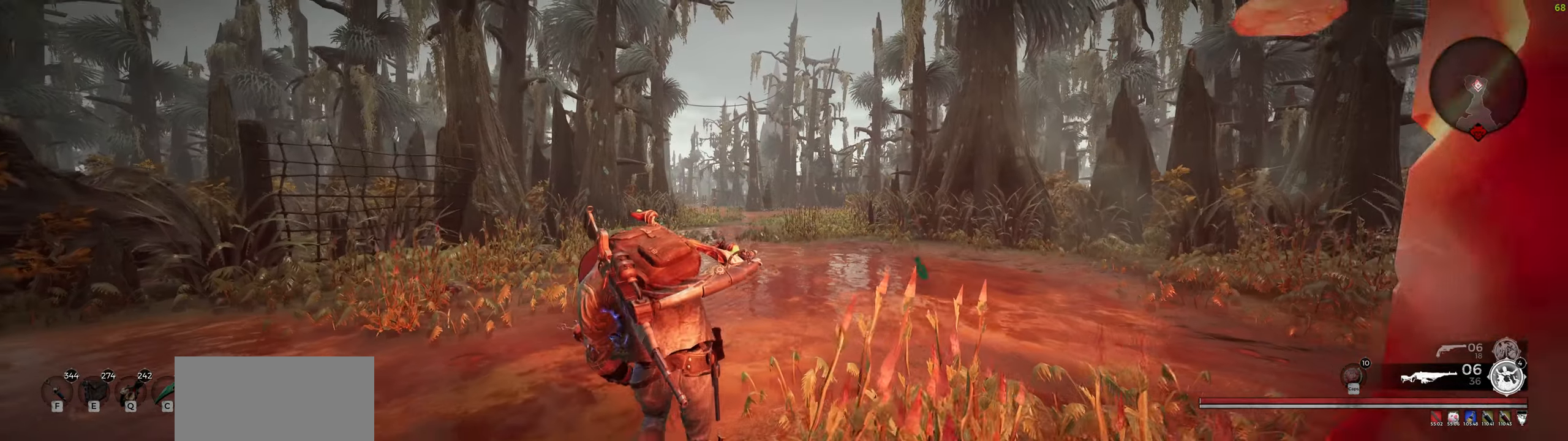
{"keys": ["w"], "mouse": [], "events": []}
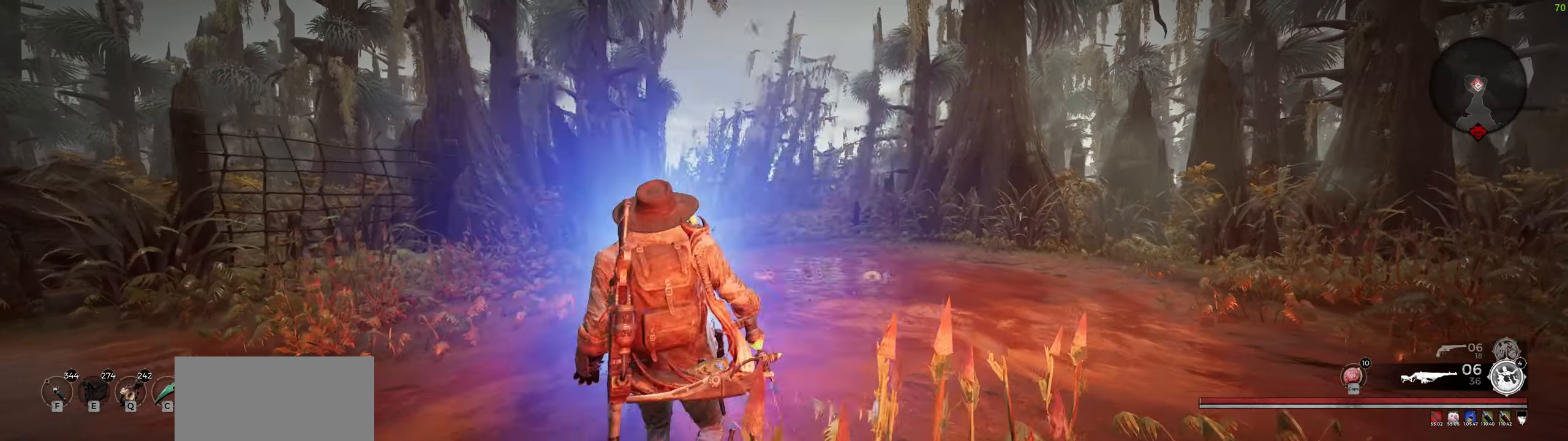
{"keys": ["w"], "mouse": [], "events": [[267, "shift", "down"], [434, "shift", "up"]]}
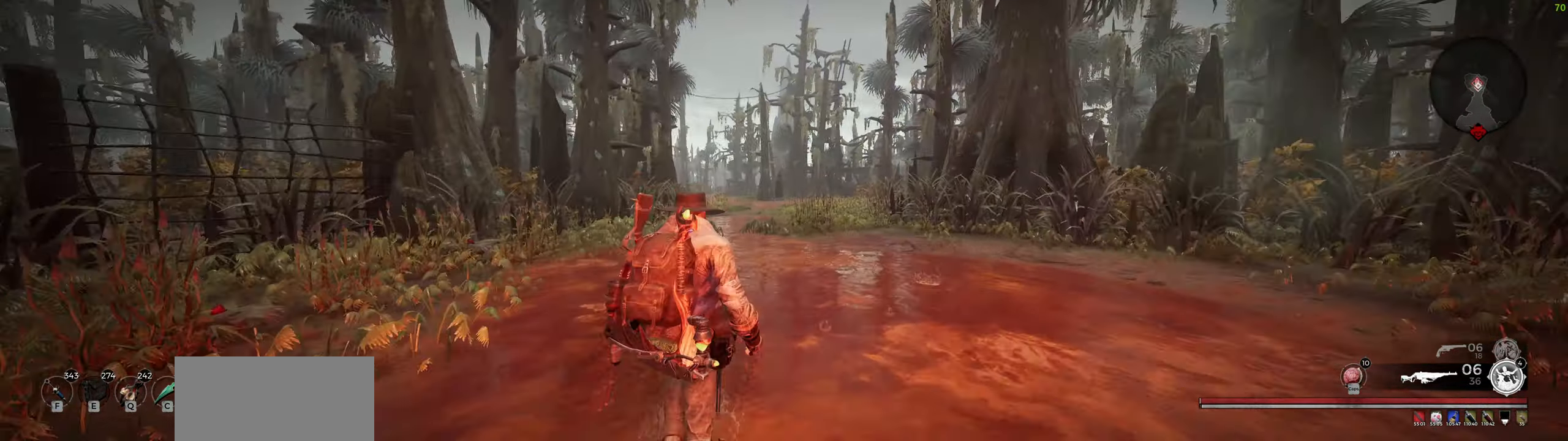
{"keys": ["w"], "mouse": [], "events": [[67, "mouse_wheel", "down"], [200, "mouse_wheel", "up"]]}
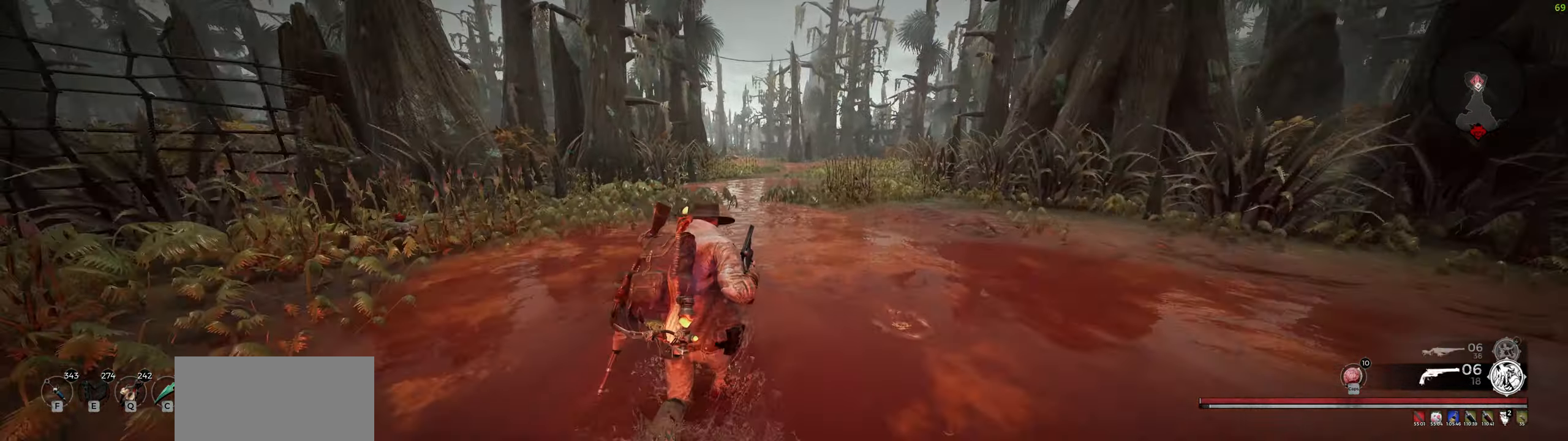
{"keys": ["d", "w"], "mouse": ["wheel"], "events": [[250, "d", "down"], [384, "mouse_wheel", "down"]]}
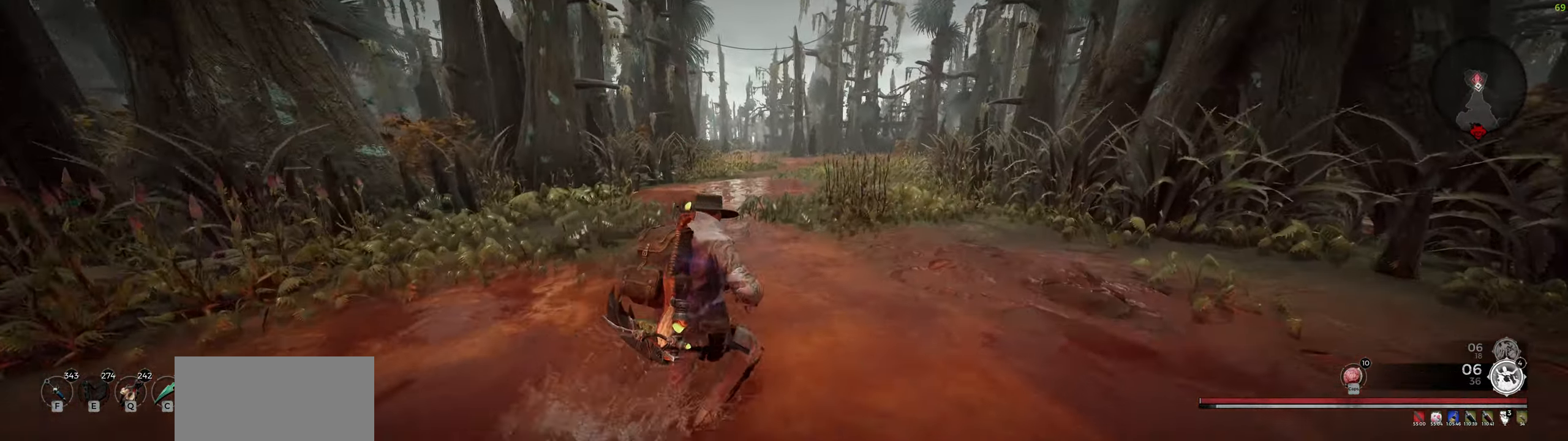
{"keys": ["w"], "mouse": [], "events": [[17, "mouse_wheel", "up"], [167, "d", "up"]]}
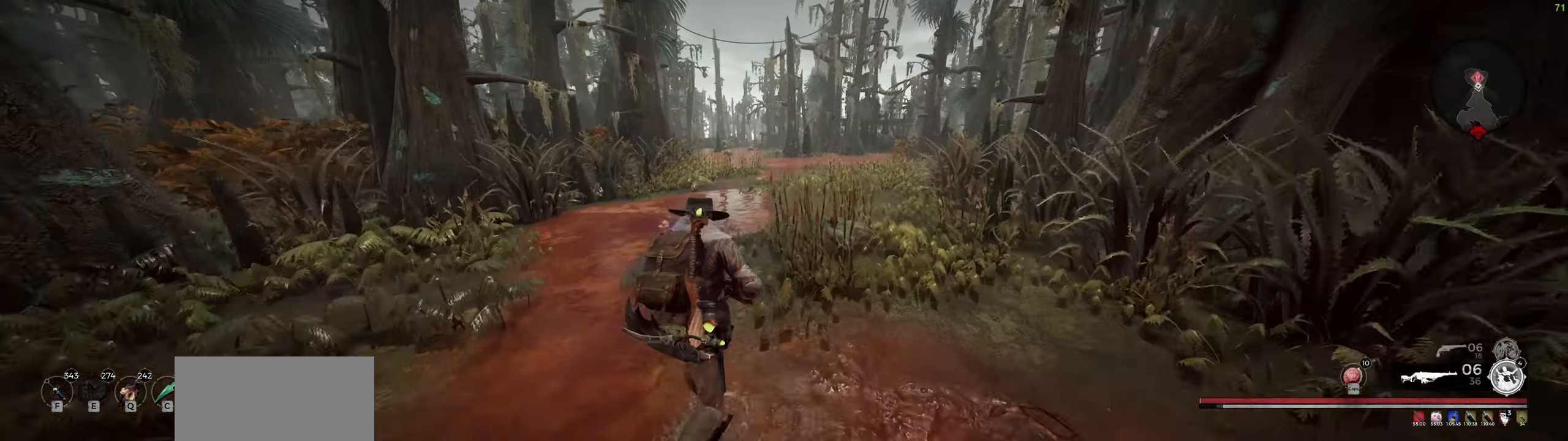
{"keys": ["d", "w"], "mouse": [], "events": [[267, "mouse_wheel", "down"], [417, "mouse_wheel", "up"], [450, "d", "down"]]}
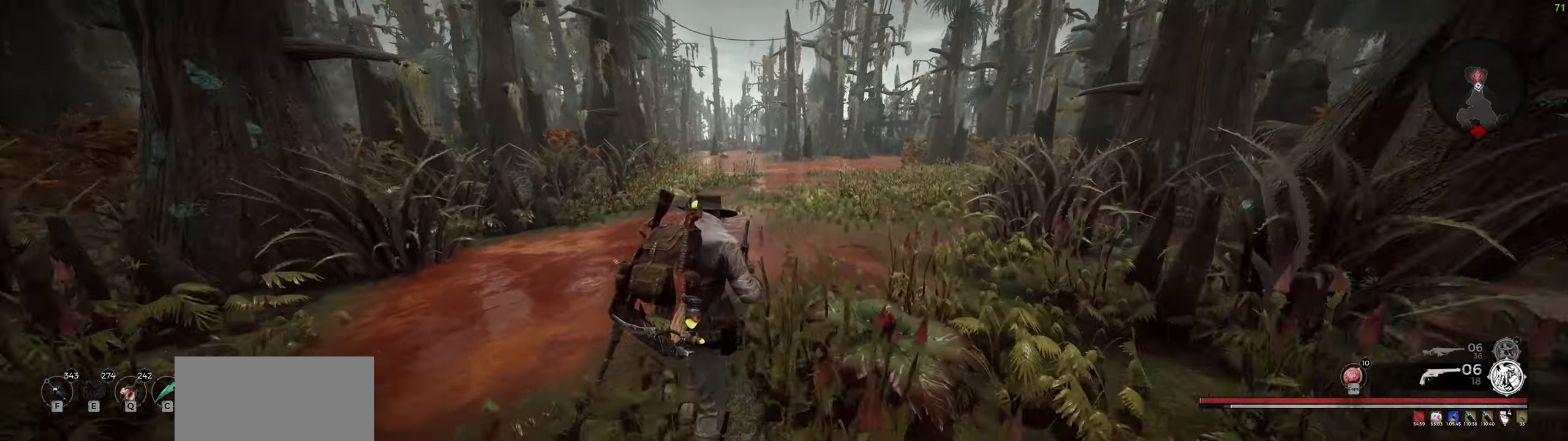
{"keys": ["w"], "mouse": [], "events": [[267, "d", "up"]]}
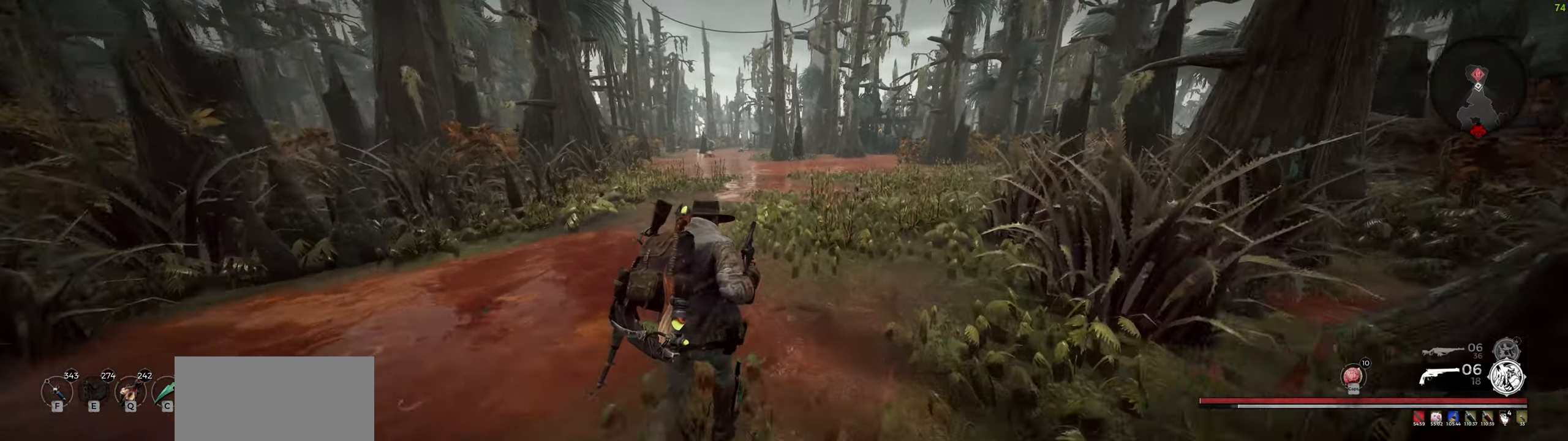
{"keys": ["w"], "mouse": [], "events": [[317, "mouse_wheel", "down"], [467, "mouse_wheel", "up"]]}
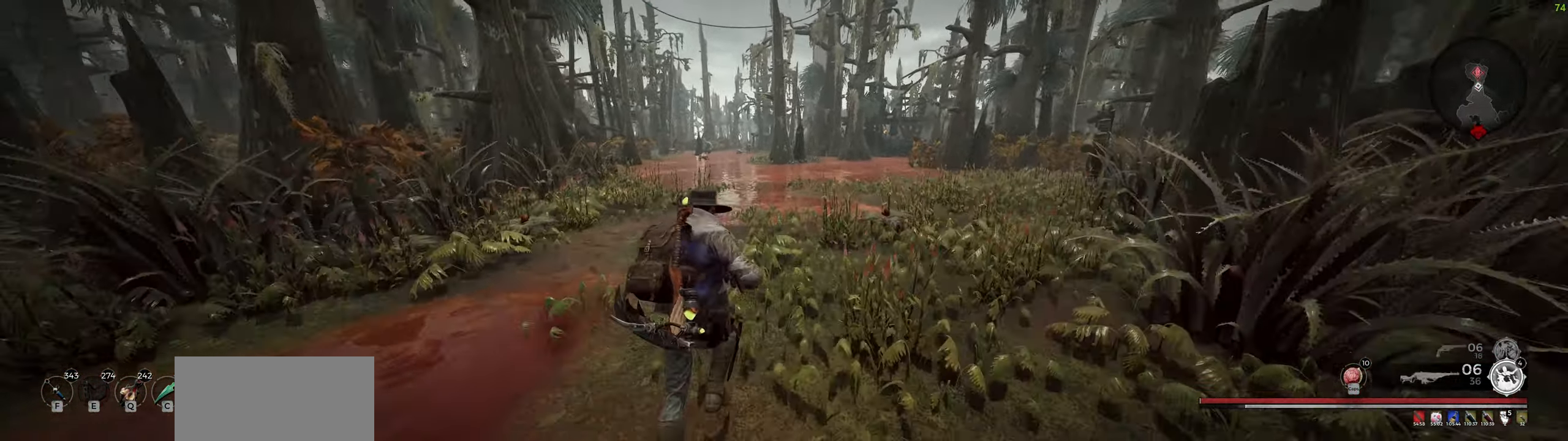
{"keys": ["w"], "mouse": [], "events": []}
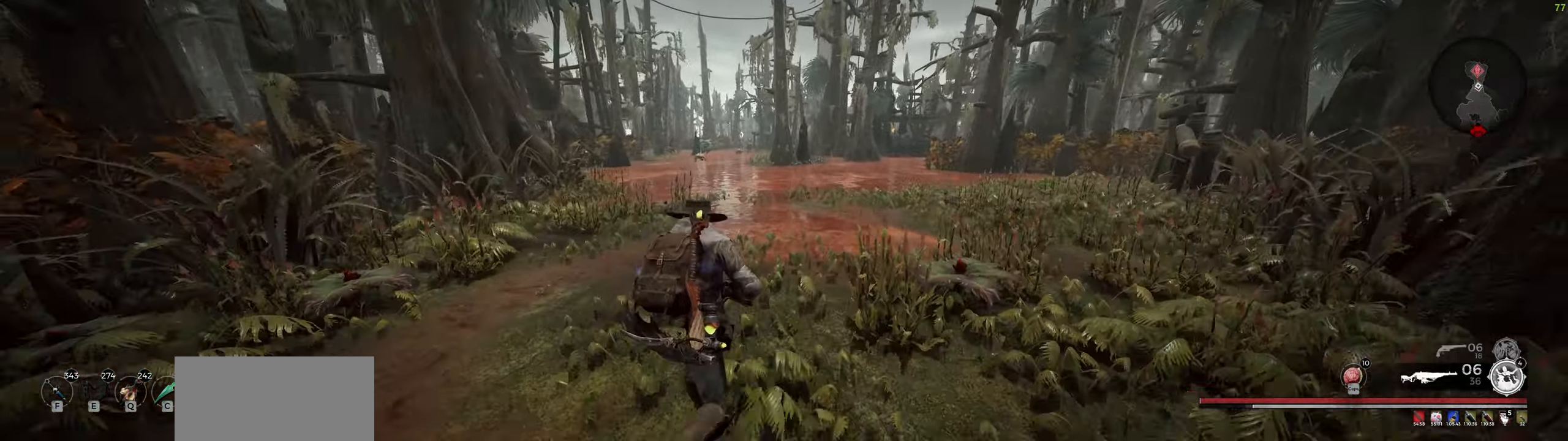
{"keys": ["w"], "mouse": [], "events": [[216, "mouse_wheel", "down"], [350, "mouse_wheel", "up"]]}
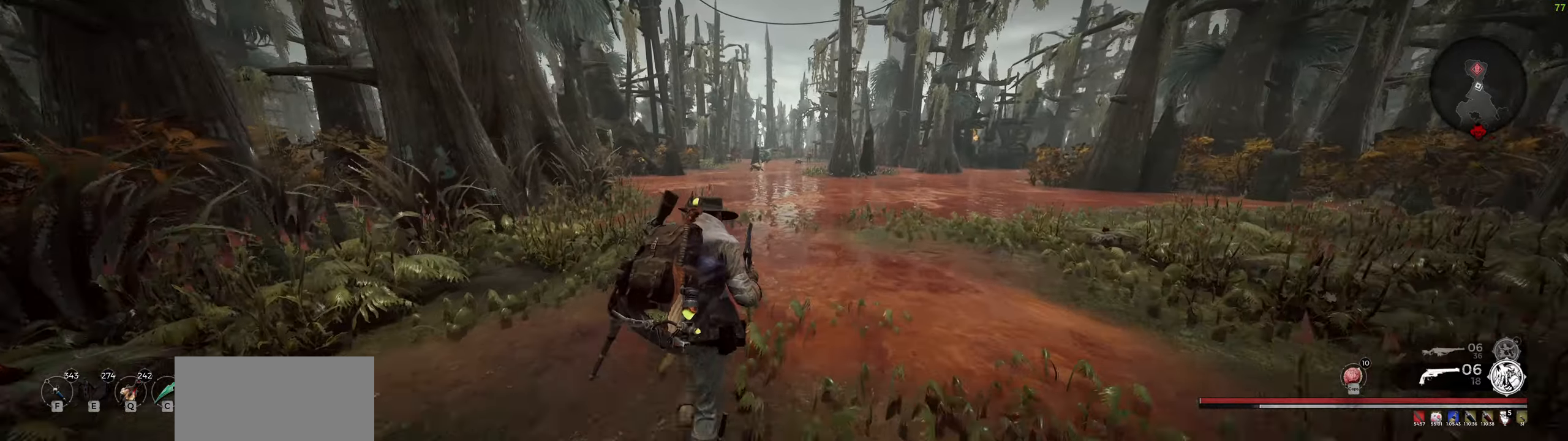
{"keys": ["w"], "mouse": ["wheel"], "events": [[466, "mouse_wheel", "down"]]}
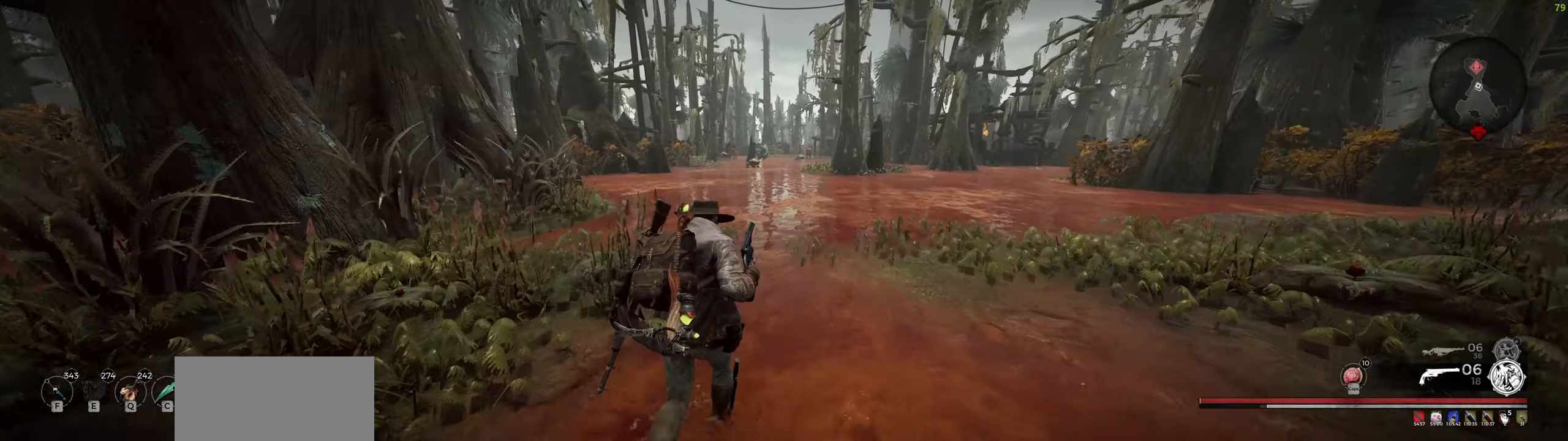
{"keys": ["w"], "mouse": [], "events": [[116, "mouse_wheel", "up"]]}
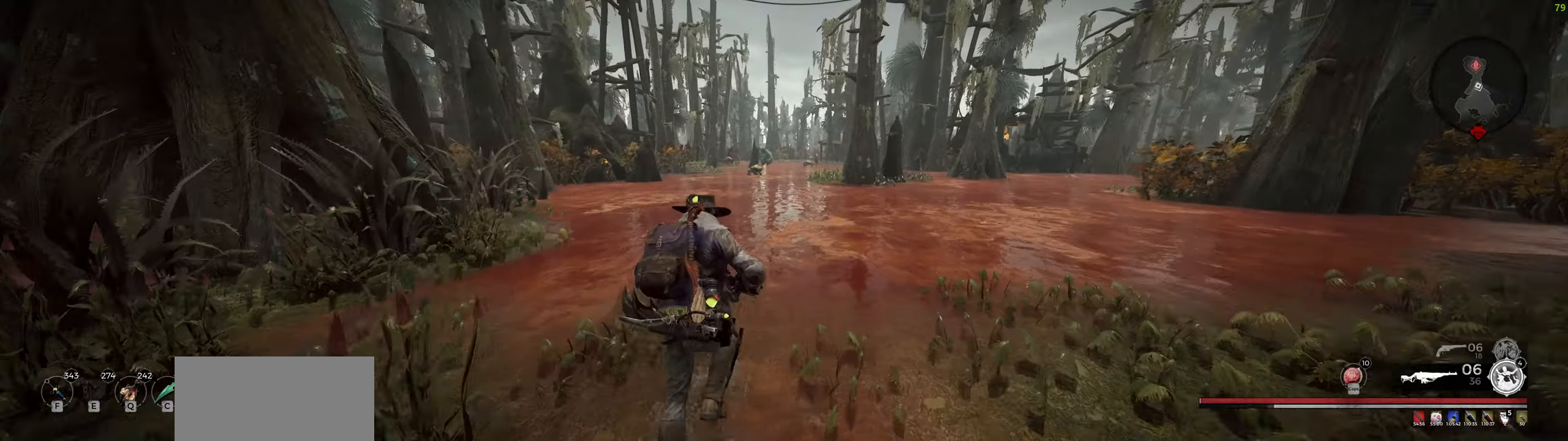
{"keys": ["w"], "mouse": [], "events": [[266, "mouse_wheel", "down"], [400, "mouse_wheel", "up"]]}
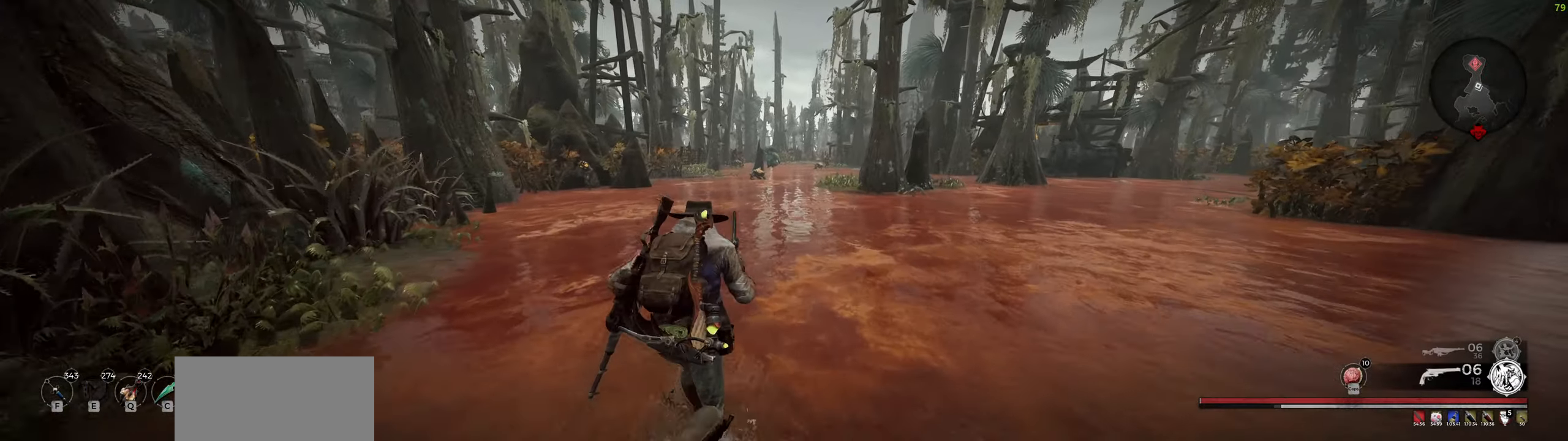
{"keys": ["w"], "mouse": ["wheel"], "events": [[500, "mouse_wheel", "down"]]}
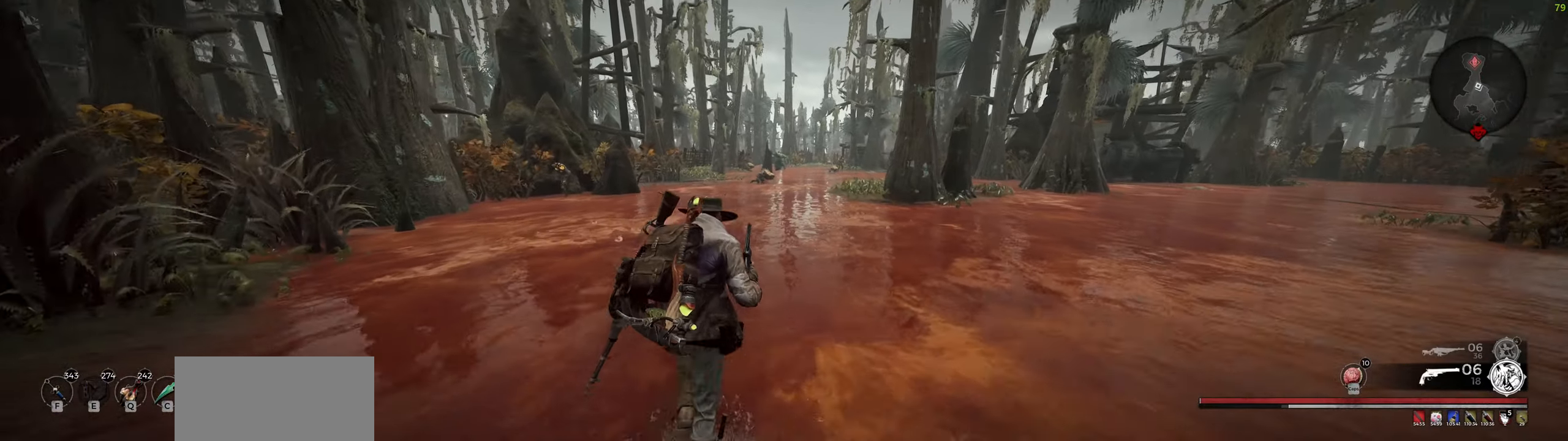
{"keys": ["w"], "mouse": [], "events": [[133, "mouse_wheel", "up"], [350, "q", "down"], [500, "q", "up"]]}
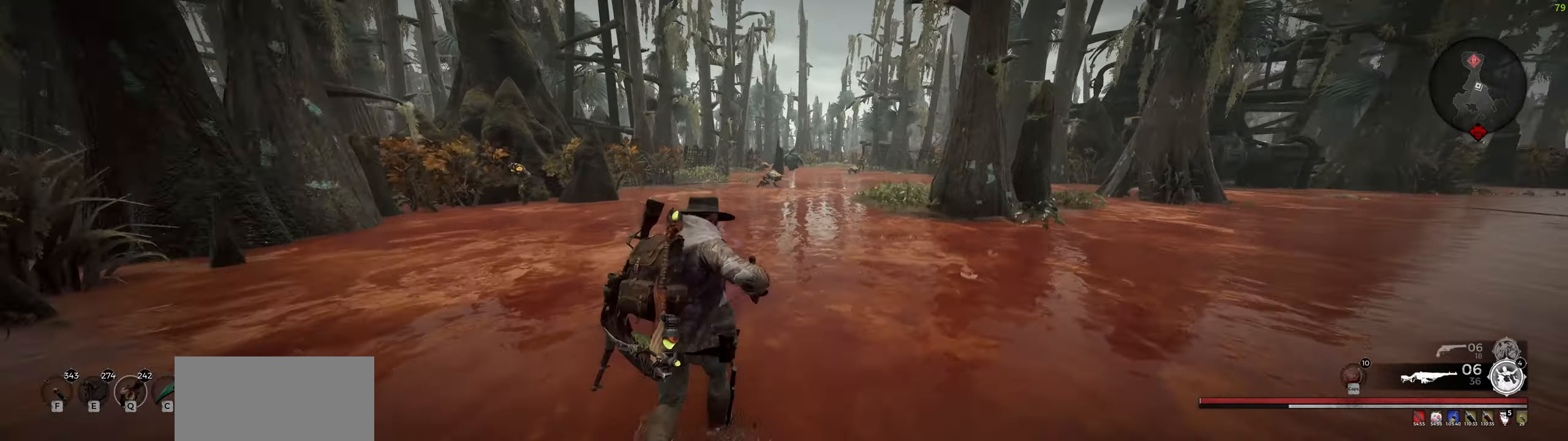
{"keys": ["w"], "mouse": [], "events": []}
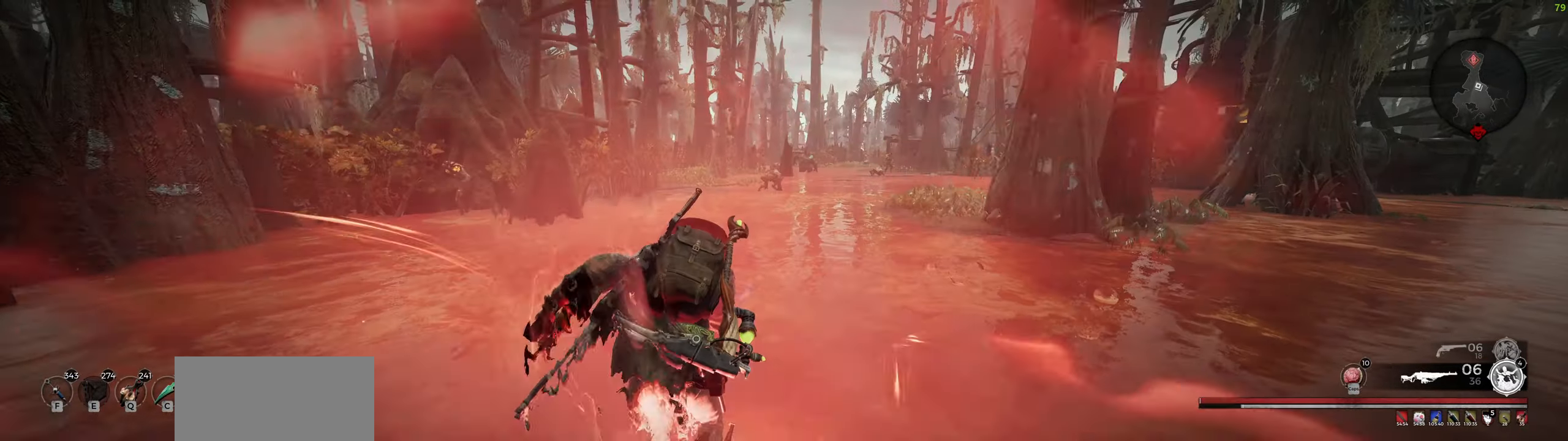
{"keys": ["w"], "mouse": ["right"], "events": [[166, "mouse_wheel", "down"], [300, "mouse_wheel", "up"], [466, "mouse_right", "down"]]}
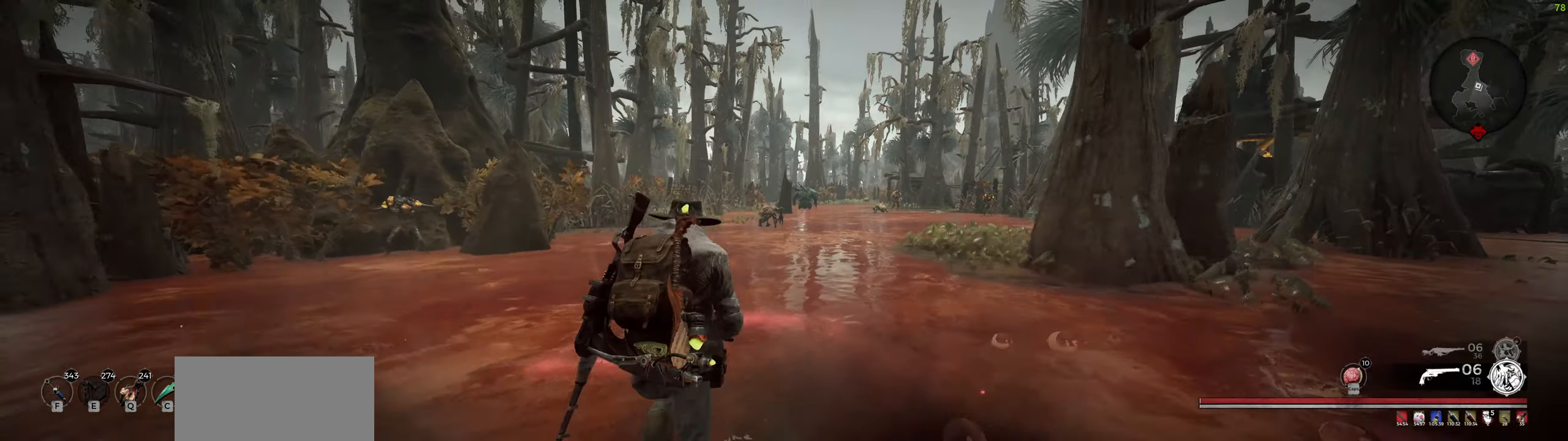
{"keys": ["w"], "mouse": ["right"], "events": [[266, "mouse_left", "down"], [366, "mouse_left", "up"]]}
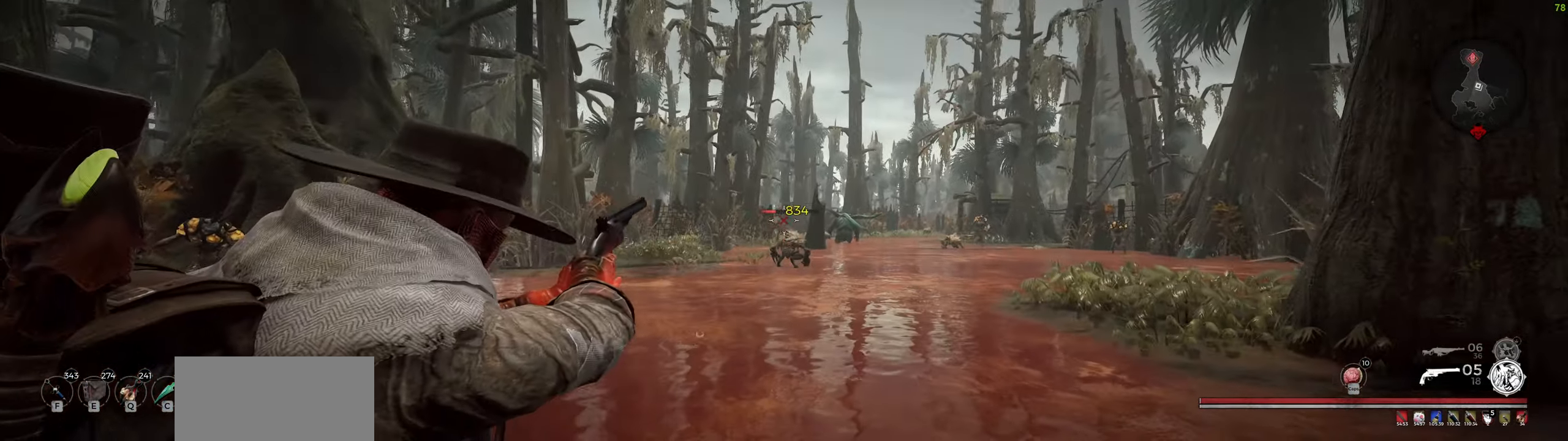
{"keys": ["a", "s"], "mouse": [], "events": [[66, "mouse_wheel", "down"], [116, "w", "up"], [233, "mouse_wheel", "up"], [316, "mouse_left", "down"], [383, "mouse_right", "up"], [383, "s", "down"], [400, "mouse_left", "up"], [500, "a", "down"]]}
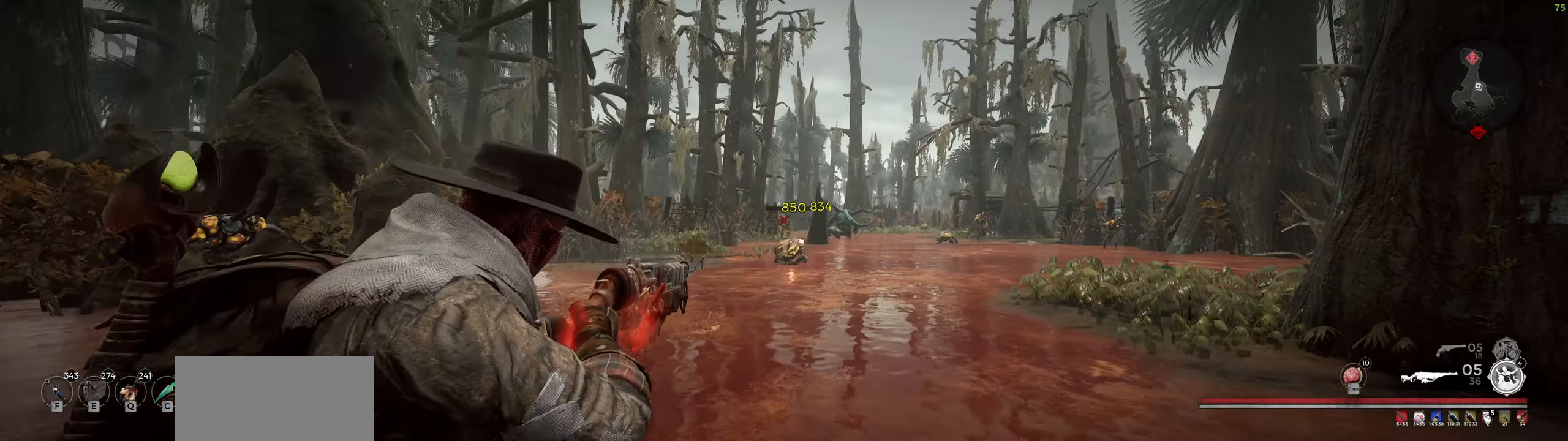
{"keys": [], "mouse": ["right"], "events": [[183, "s", "up"], [317, "mouse_wheel", "down"], [433, "mouse_right", "down"], [467, "mouse_wheel", "up"], [500, "a", "up"]]}